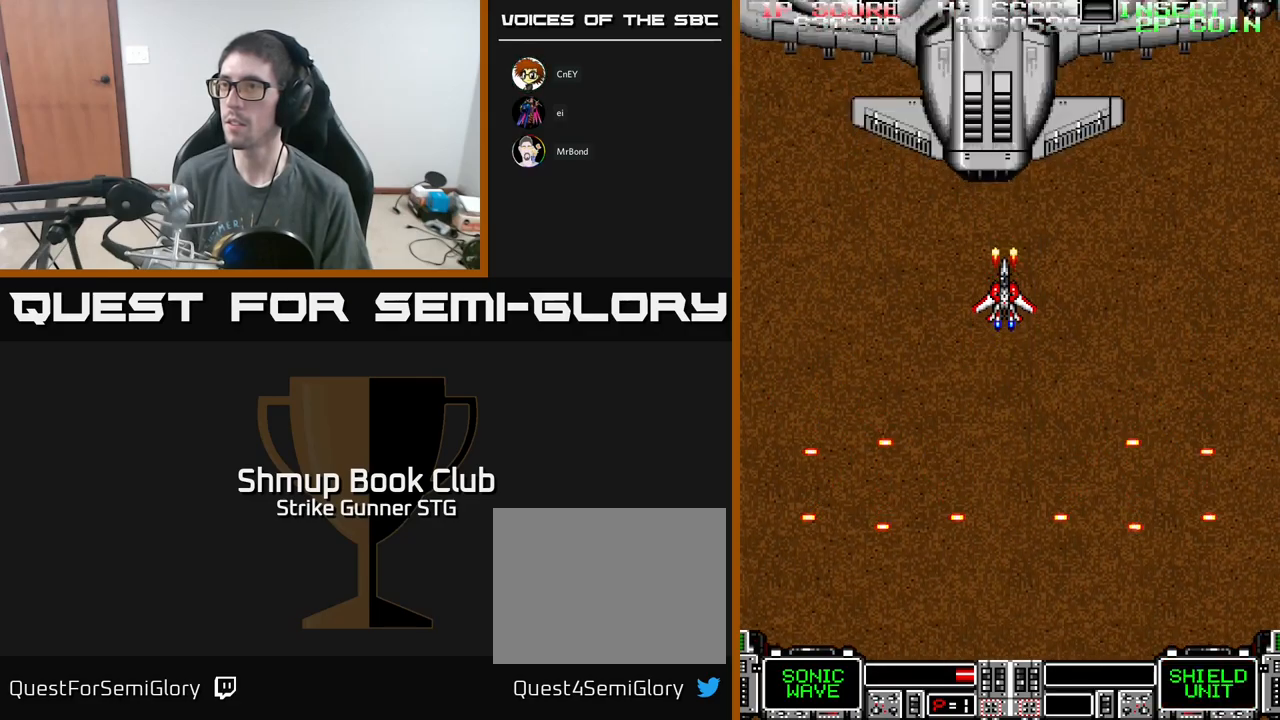
Gameplay with a controller (Xbox layout); each line is a JSON object with the inputs held at the frame after it. "events" lists button and stick changes between this image and that frame as [ms after this image, input, new state], when the widget could be followed in between.
{"buttons": ["A", "DPAD_DOWN"], "left_stick": "center", "right_stick": "center", "events": [[350, "DPAD_LEFT", "down"], [417, "DPAD_DOWN", "down"], [484, "DPAD_LEFT", "up"]]}
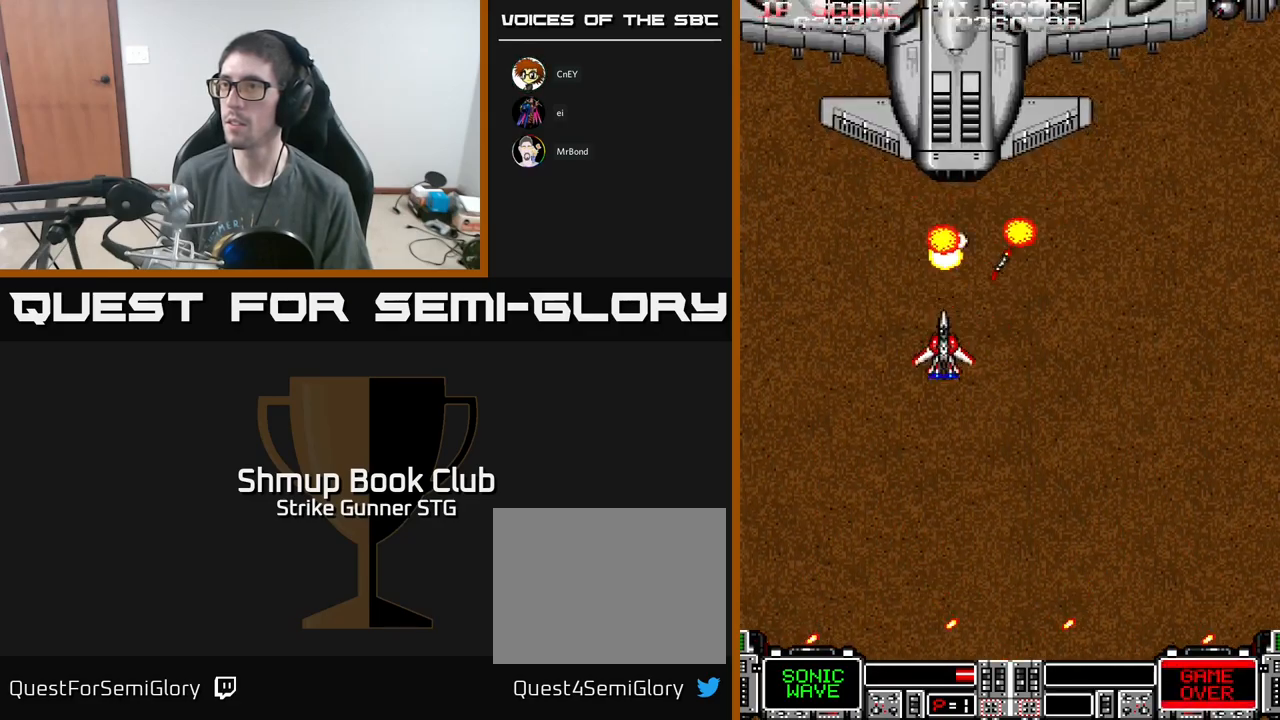
{"buttons": ["A", "DPAD_UP"], "left_stick": "center", "right_stick": "center", "events": [[50, "DPAD_LEFT", "down"], [100, "DPAD_DOWN", "up"], [267, "DPAD_UP", "down"], [417, "DPAD_LEFT", "up"]]}
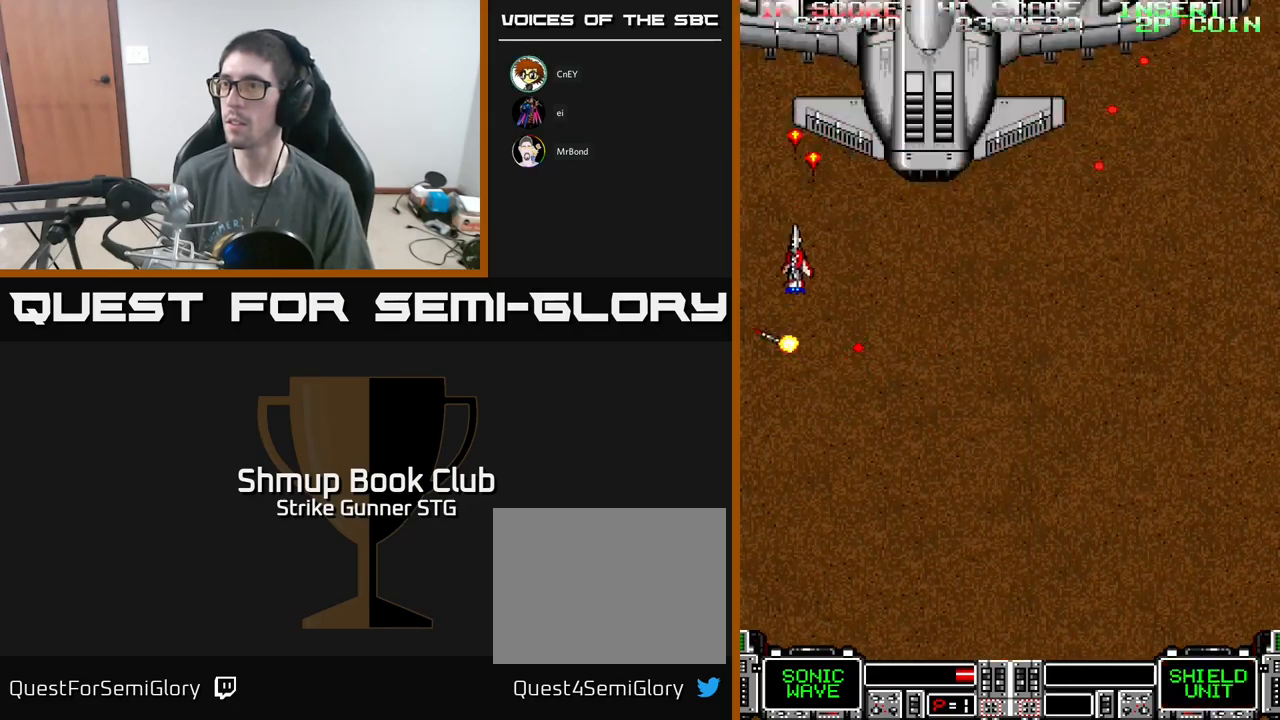
{"buttons": ["A", "X"], "left_stick": "center", "right_stick": "center", "events": [[34, "DPAD_RIGHT", "down"], [117, "DPAD_UP", "up"], [200, "DPAD_RIGHT", "up"], [384, "X", "down"]]}
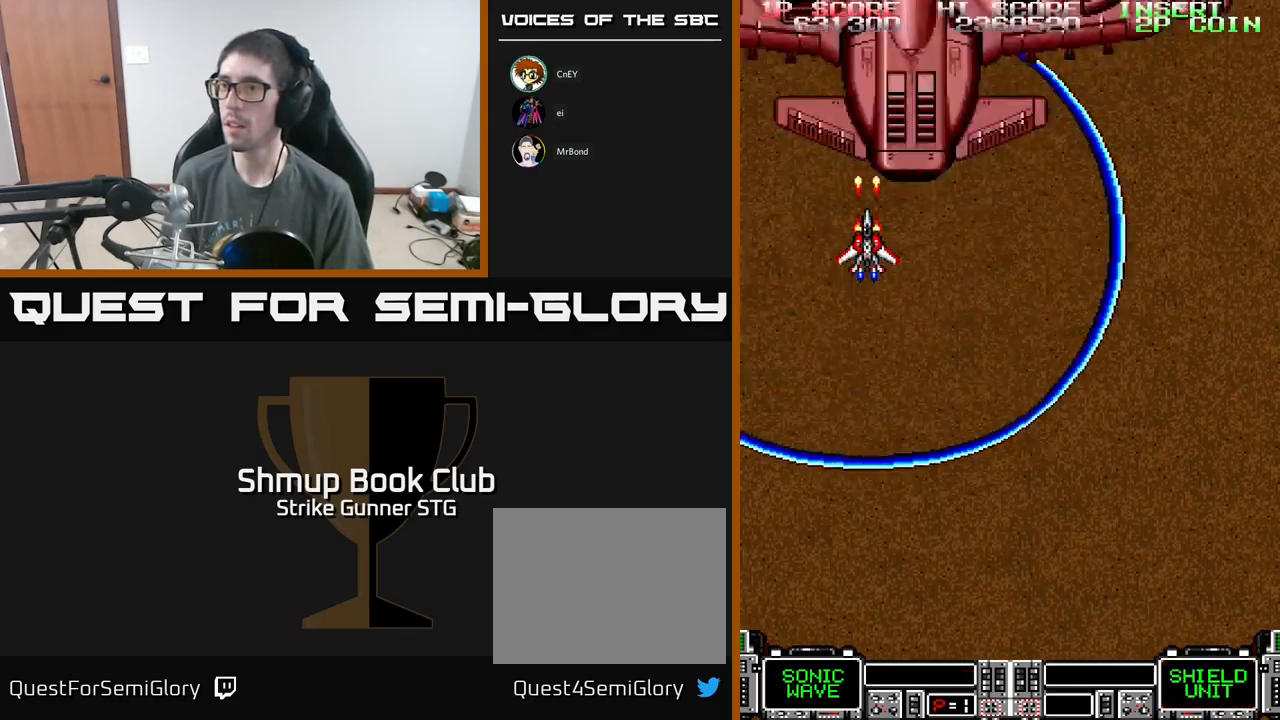
{"buttons": ["A"], "left_stick": "center", "right_stick": "center", "events": [[17, "X", "up"], [117, "DPAD_DOWN", "down"], [184, "DPAD_RIGHT", "down"], [234, "DPAD_DOWN", "up"], [284, "DPAD_RIGHT", "up"]]}
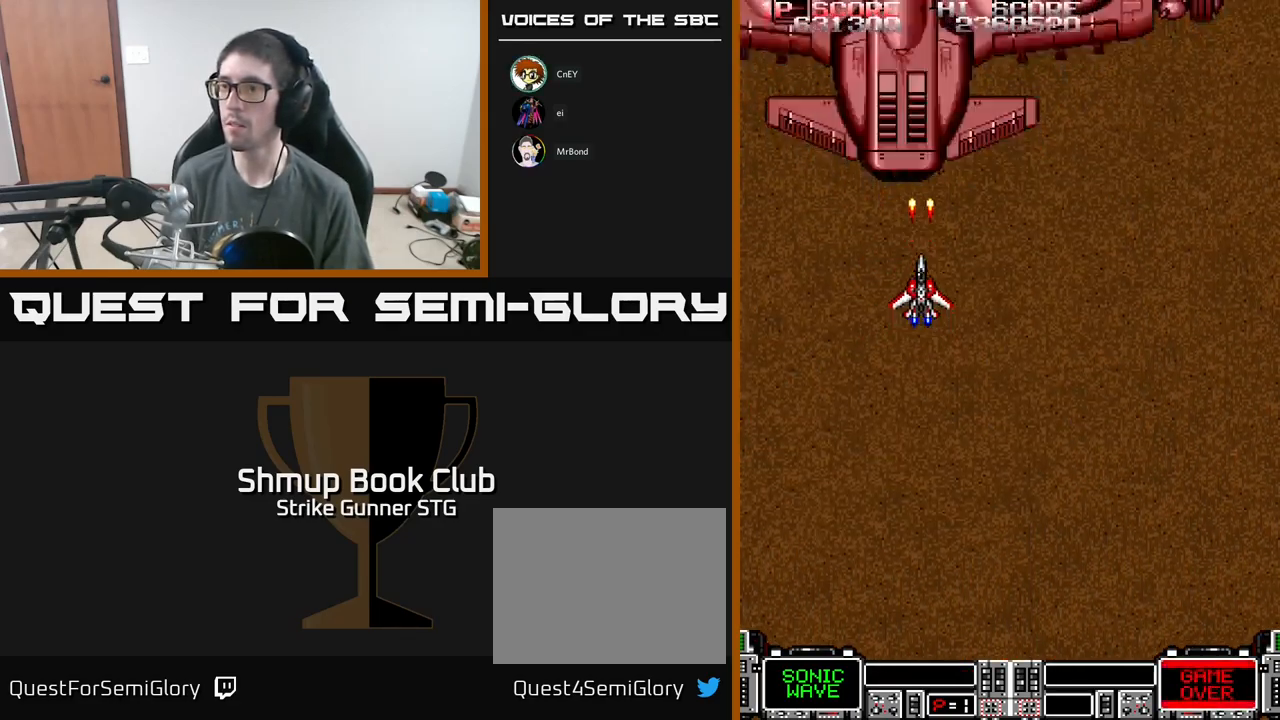
{"buttons": ["A"], "left_stick": "center", "right_stick": "center", "events": []}
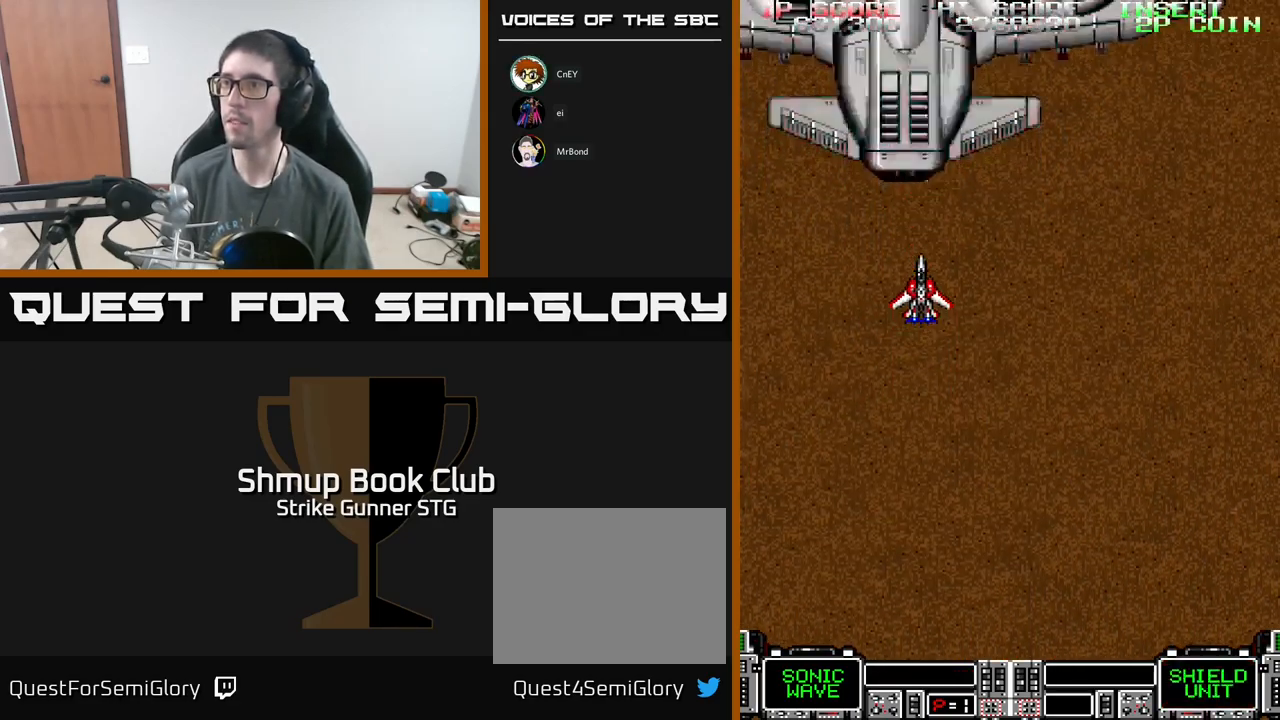
{"buttons": ["A"], "left_stick": "center", "right_stick": "center", "events": []}
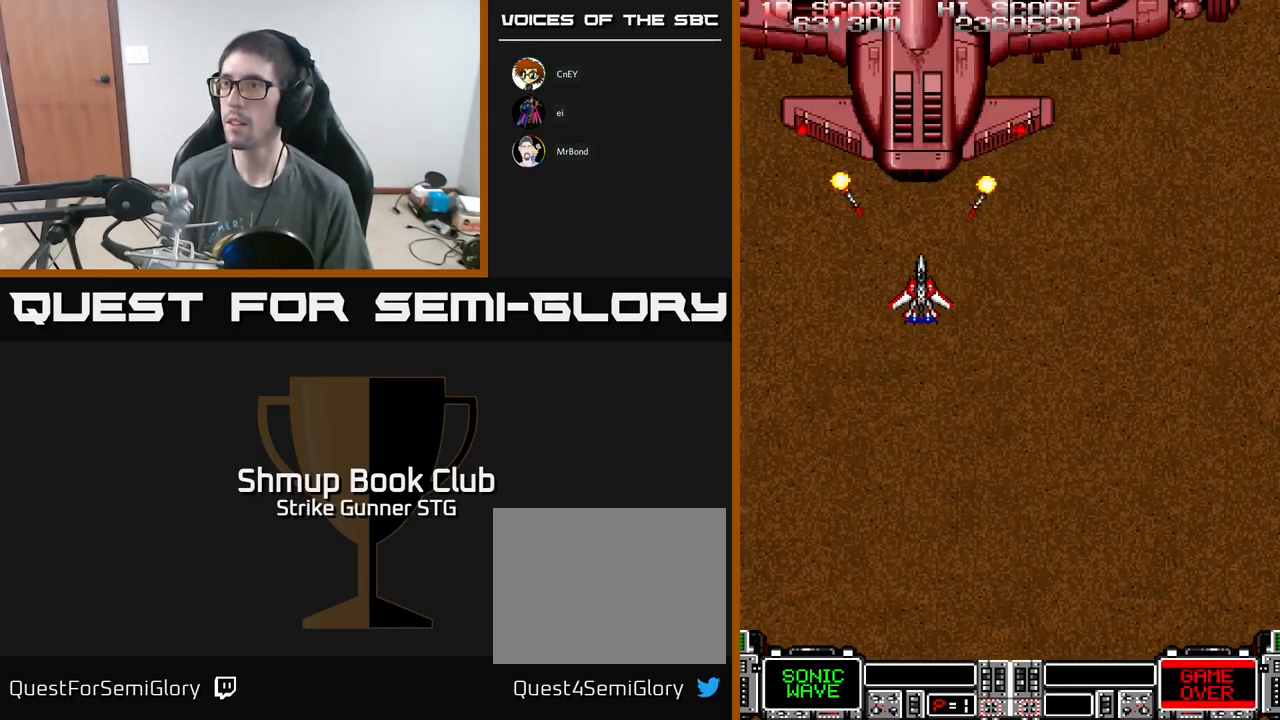
{"buttons": ["A", "DPAD_DOWN", "DPAD_RIGHT"], "left_stick": "center", "right_stick": "center", "events": [[101, "DPAD_DOWN", "down"], [334, "DPAD_RIGHT", "down"]]}
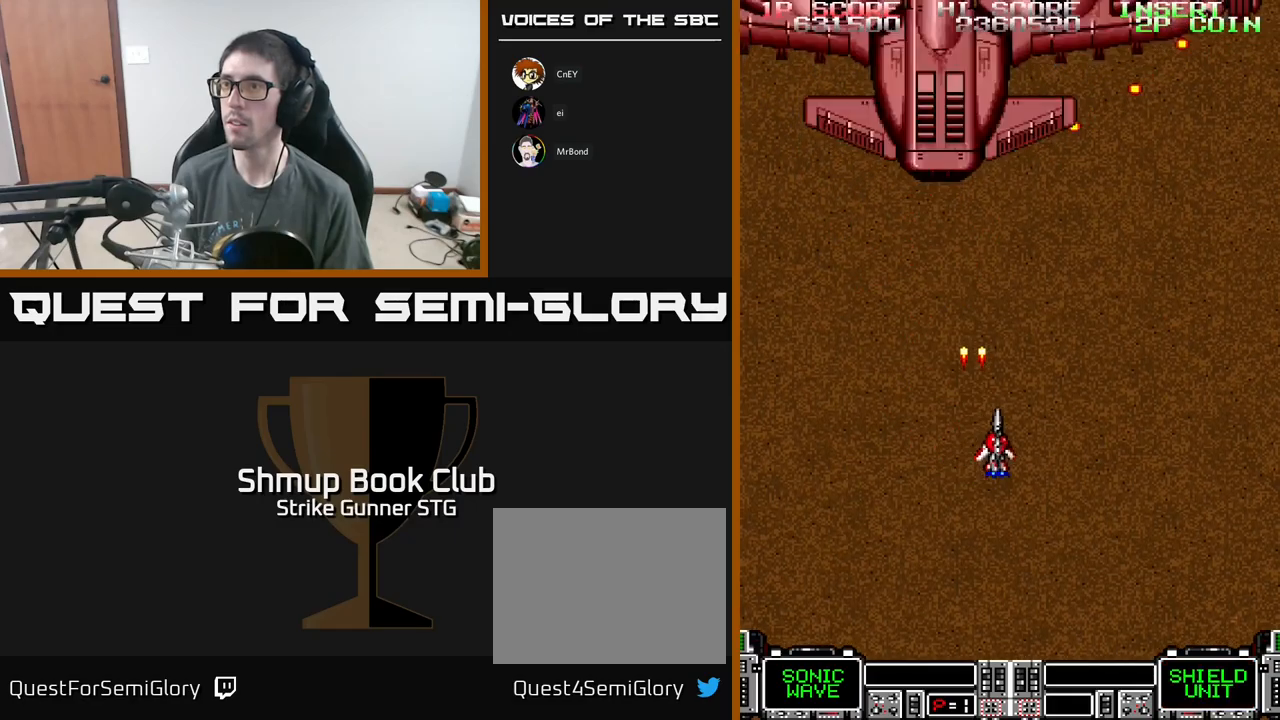
{"buttons": ["A"], "left_stick": "center", "right_stick": "center", "events": [[17, "DPAD_DOWN", "up"], [83, "DPAD_UP", "down"], [100, "DPAD_RIGHT", "up"], [150, "DPAD_LEFT", "down"], [200, "DPAD_UP", "up"], [267, "DPAD_DOWN", "down"], [267, "DPAD_LEFT", "up"], [350, "DPAD_DOWN", "up"]]}
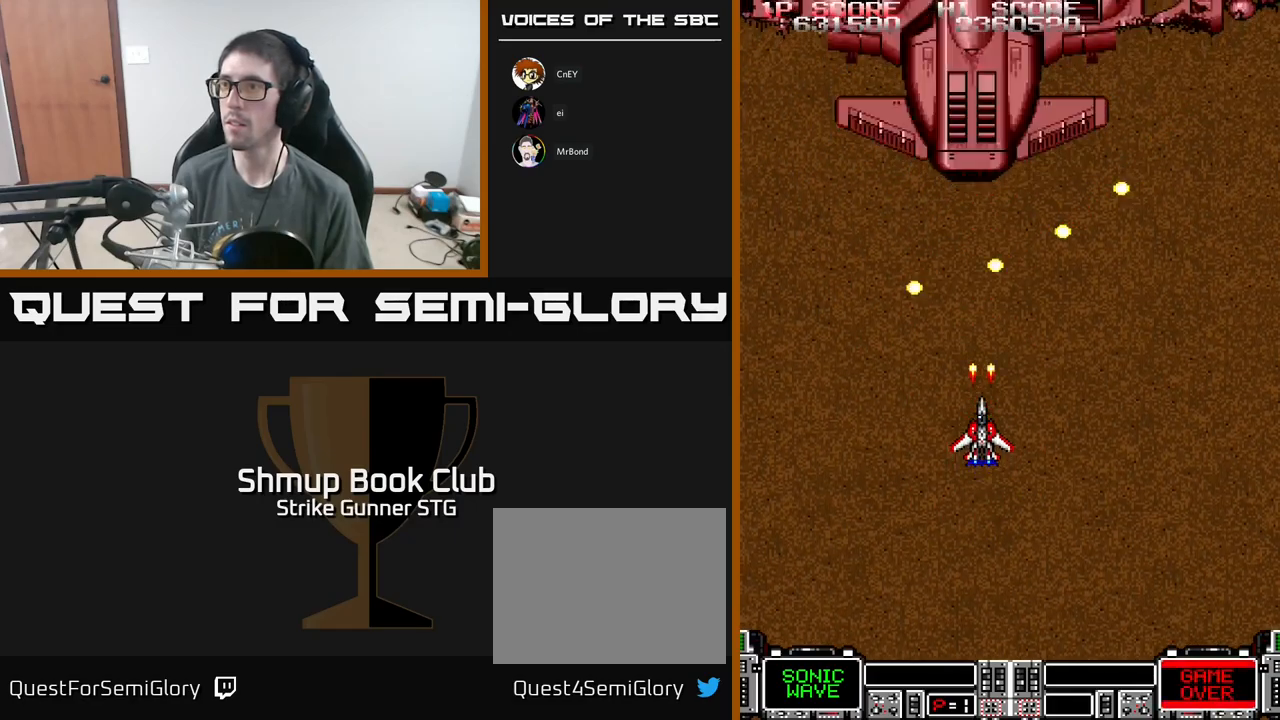
{"buttons": ["A", "DPAD_UP", "DPAD_LEFT"], "left_stick": "center", "right_stick": "center", "events": [[33, "DPAD_RIGHT", "down"], [317, "DPAD_UP", "down"], [400, "DPAD_RIGHT", "up"], [450, "DPAD_LEFT", "down"]]}
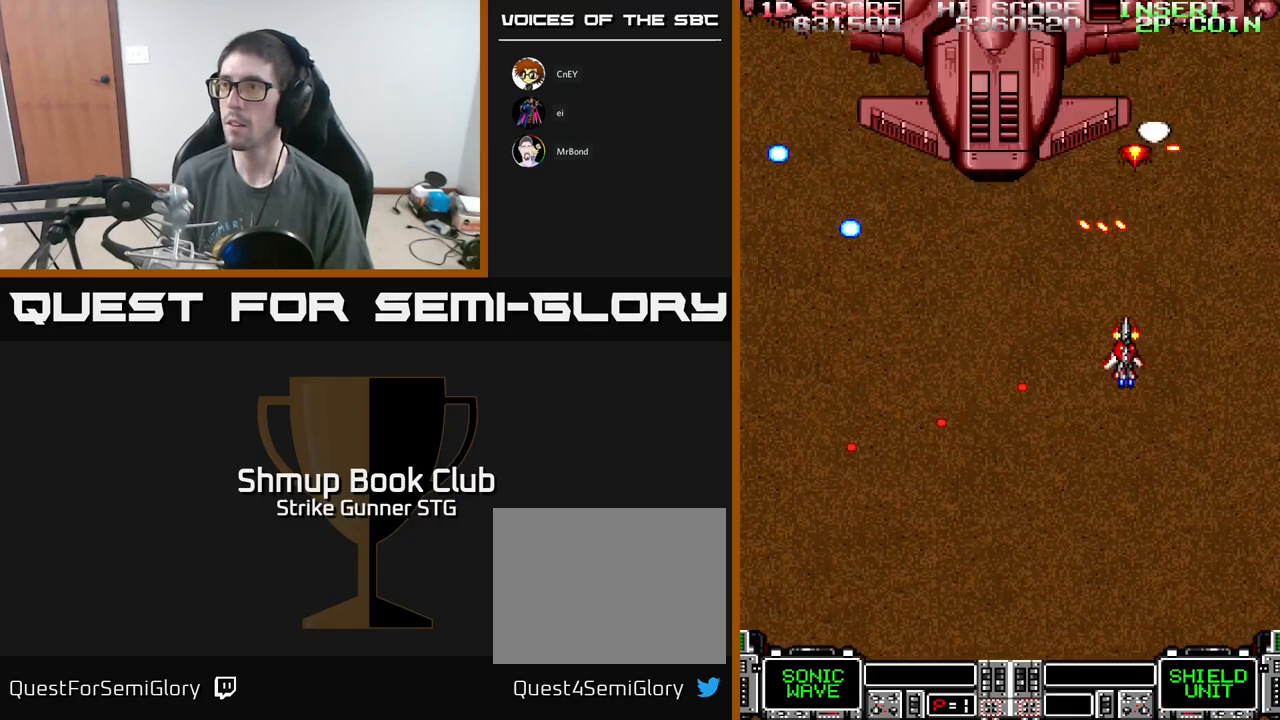
{"buttons": ["A", "DPAD_UP"], "left_stick": "center", "right_stick": "center", "events": [[17, "DPAD_UP", "up"], [217, "DPAD_UP", "down"], [367, "DPAD_LEFT", "up"]]}
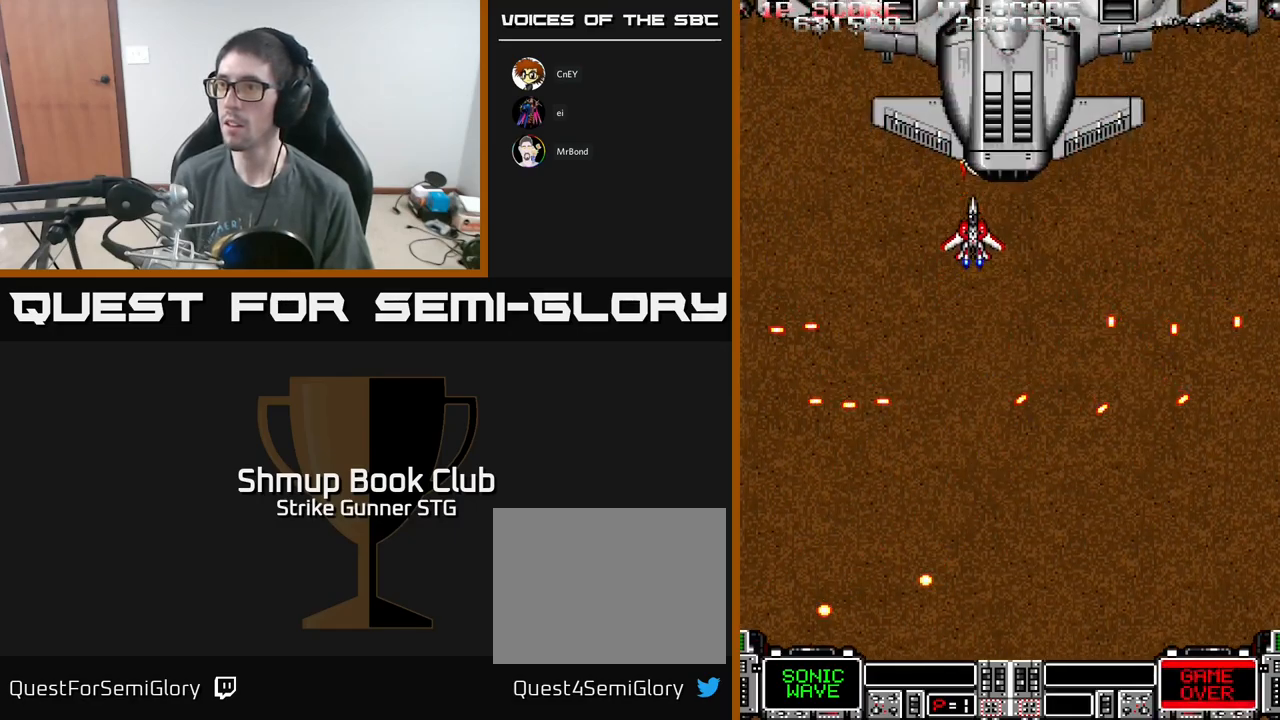
{"buttons": ["A"], "left_stick": "center", "right_stick": "center", "events": [[17, "DPAD_UP", "up"], [217, "DPAD_RIGHT", "down"], [283, "DPAD_DOWN", "down"], [317, "DPAD_RIGHT", "up"], [350, "DPAD_DOWN", "up"]]}
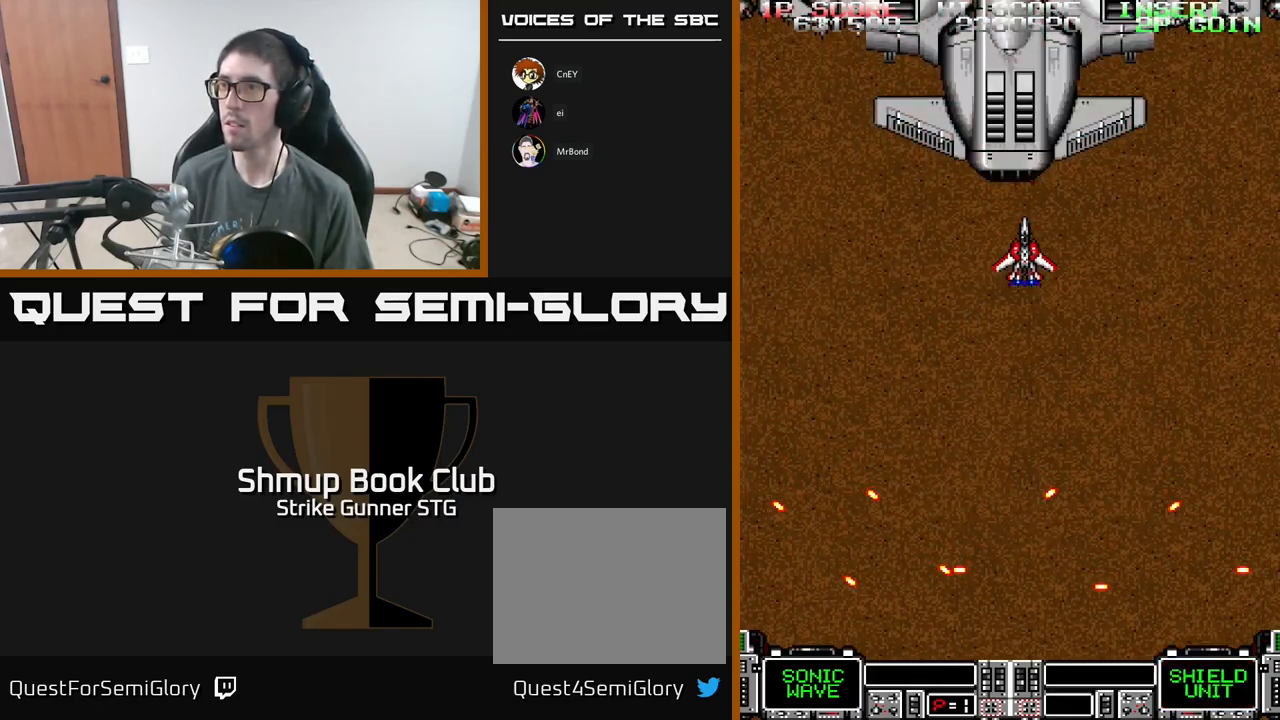
{"buttons": ["A", "DPAD_DOWN"], "left_stick": "center", "right_stick": "center", "events": [[333, "DPAD_DOWN", "down"]]}
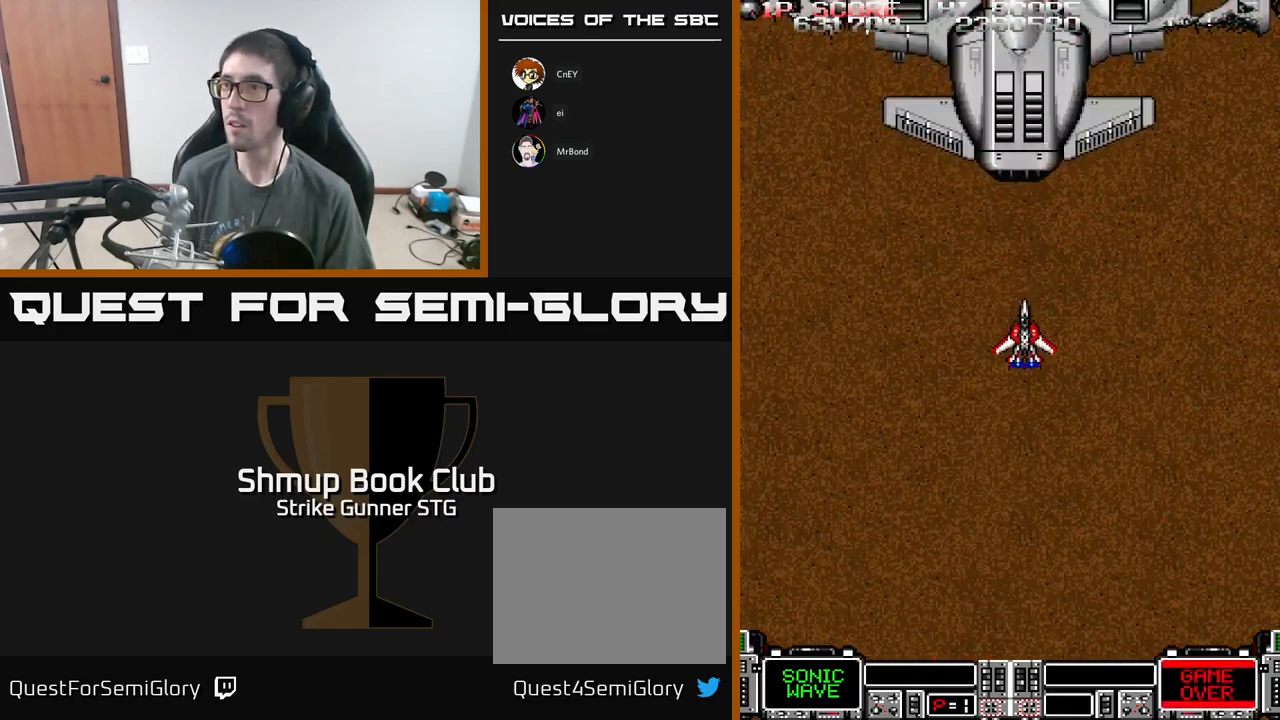
{"buttons": ["A", "DPAD_UP"], "left_stick": "center", "right_stick": "center", "events": [[233, "DPAD_DOWN", "up"], [283, "DPAD_UP", "down"]]}
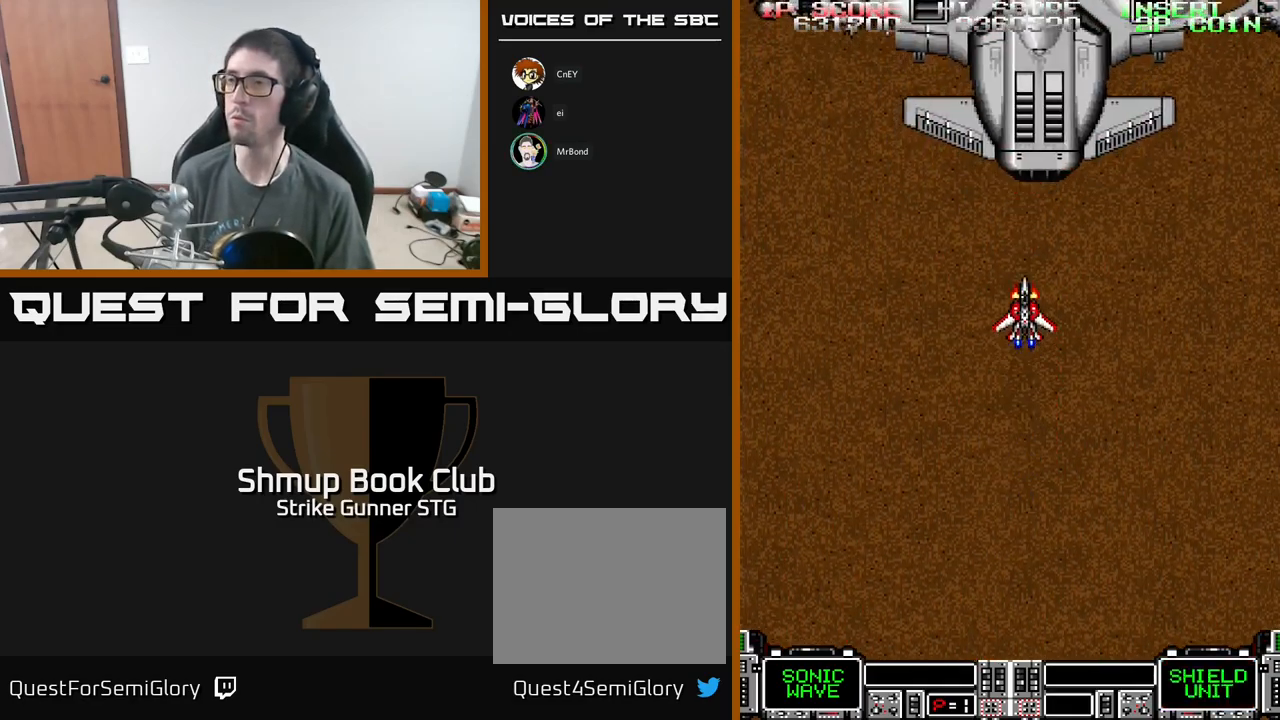
{"buttons": ["A"], "left_stick": "center", "right_stick": "center", "events": [[33, "DPAD_UP", "up"]]}
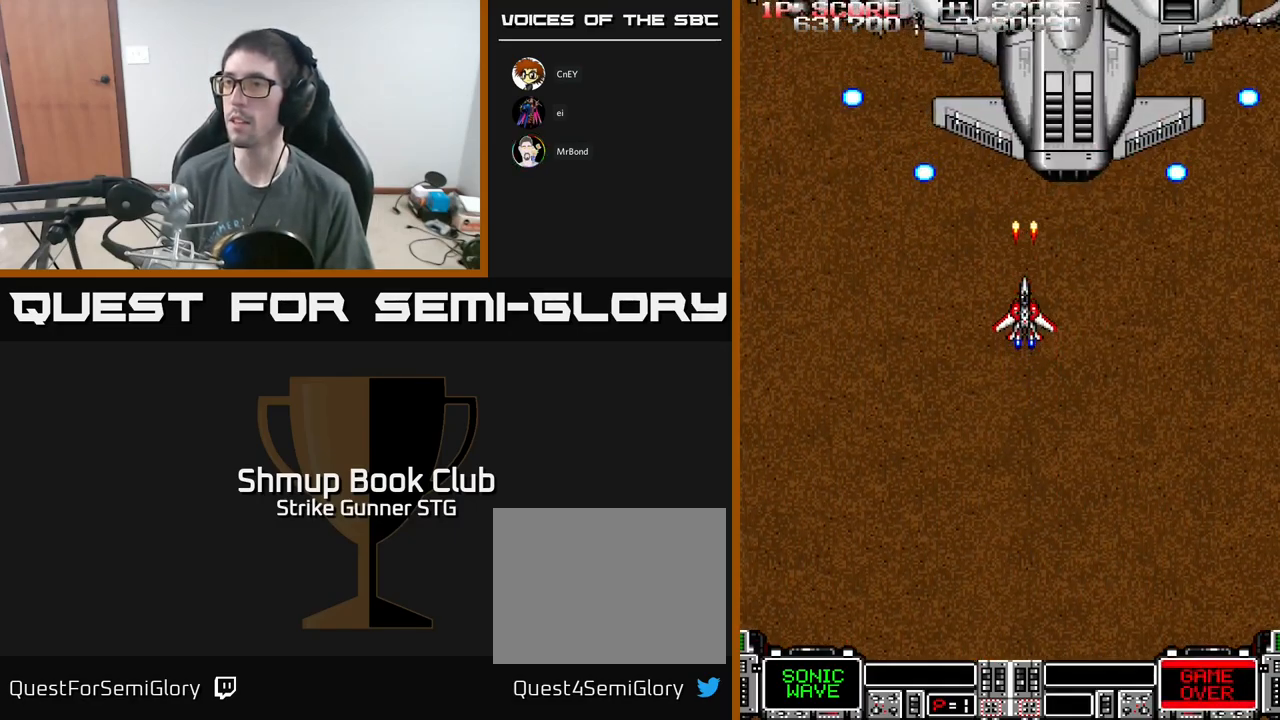
{"buttons": ["A", "DPAD_UP"], "left_stick": "center", "right_stick": "center", "events": [[33, "DPAD_RIGHT", "down"], [83, "DPAD_DOWN", "down"], [167, "DPAD_RIGHT", "up"], [267, "DPAD_DOWN", "up"], [400, "DPAD_UP", "down"]]}
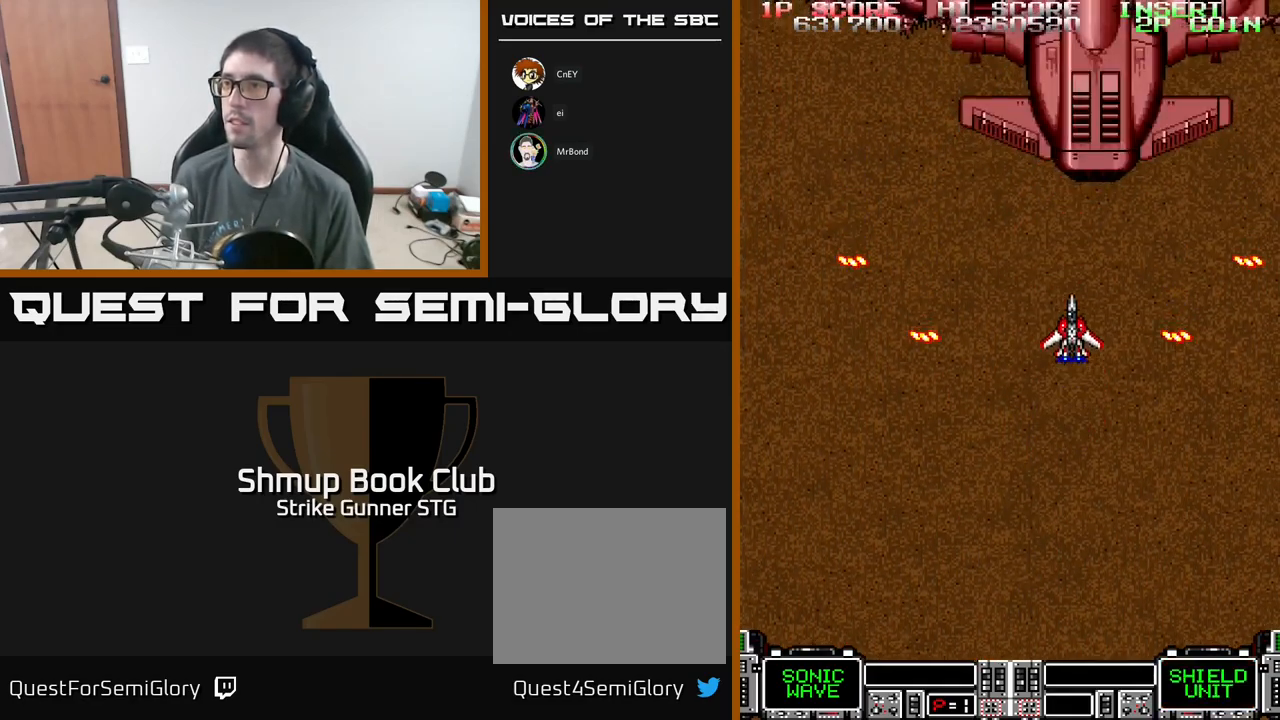
{"buttons": ["A"], "left_stick": "center", "right_stick": "center", "events": [[183, "DPAD_UP", "up"]]}
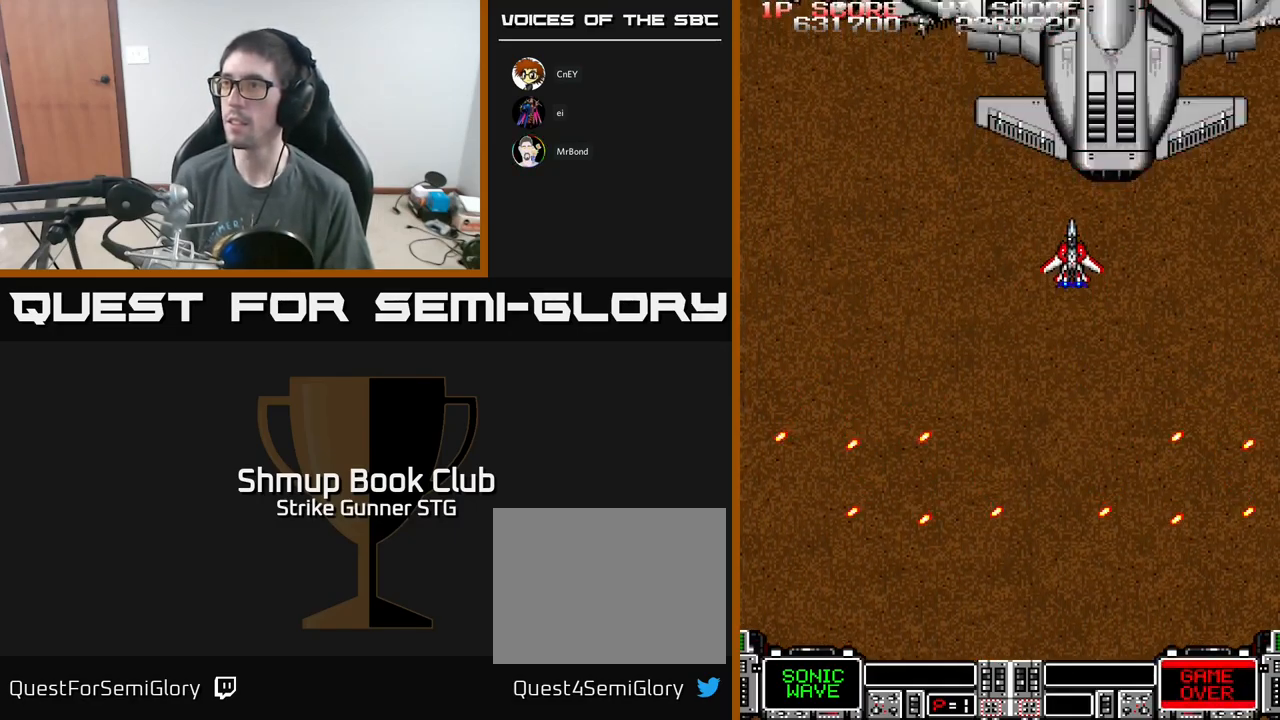
{"buttons": ["A", "DPAD_DOWN"], "left_stick": "center", "right_stick": "center", "events": [[433, "DPAD_DOWN", "down"]]}
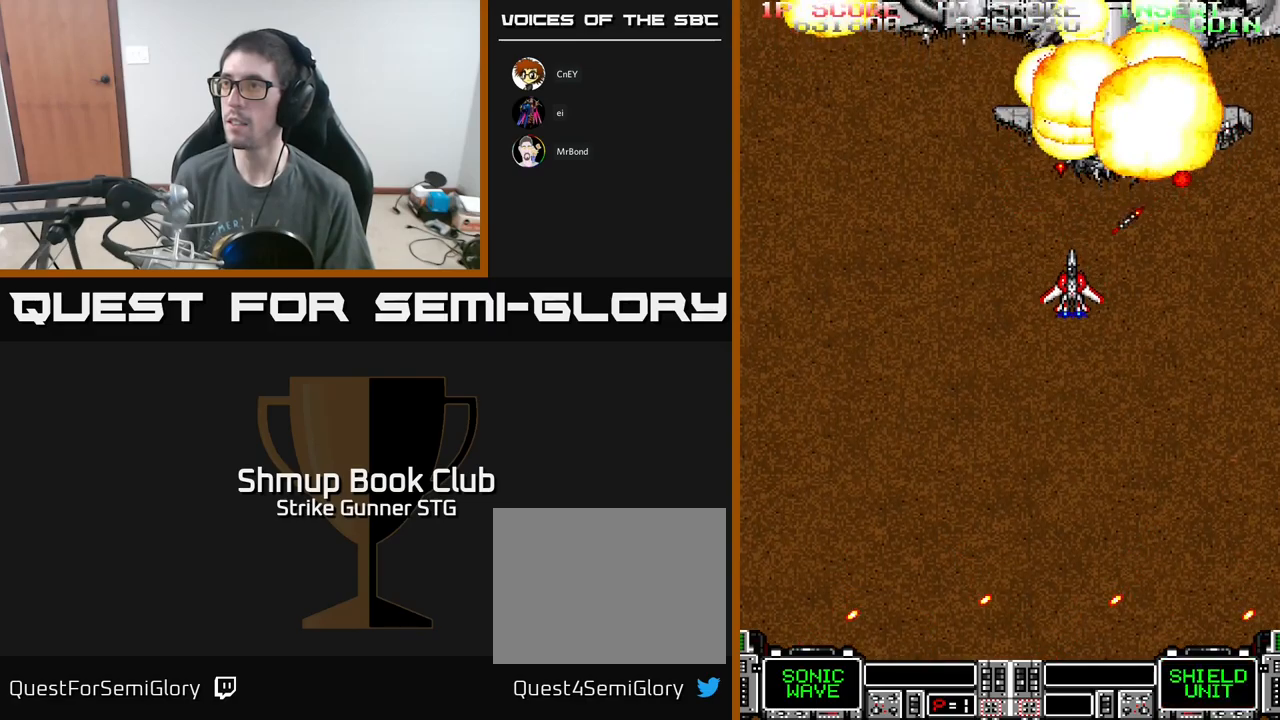
{"buttons": ["A", "DPAD_DOWN"], "left_stick": "center", "right_stick": "center", "events": []}
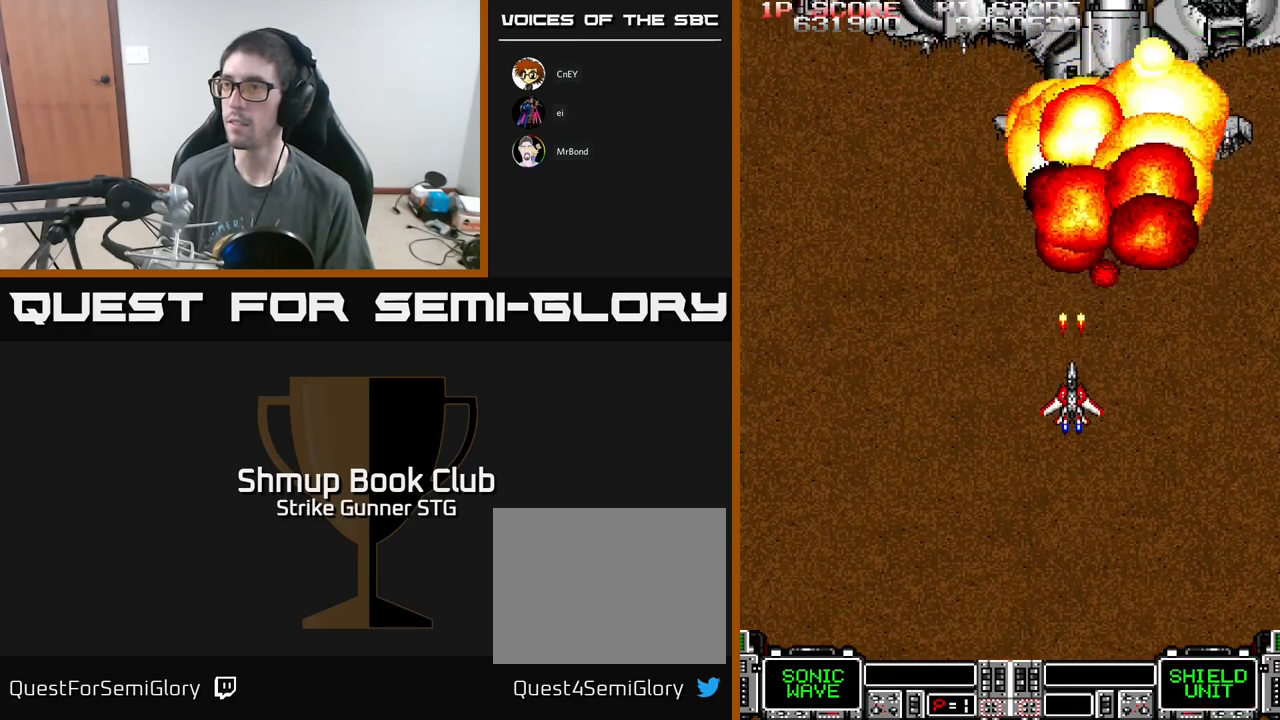
{"buttons": ["A"], "left_stick": "center", "right_stick": "center", "events": [[233, "DPAD_DOWN", "up"], [250, "DPAD_LEFT", "down"], [283, "DPAD_UP", "down"], [500, "DPAD_LEFT", "up"], [500, "DPAD_UP", "up"]]}
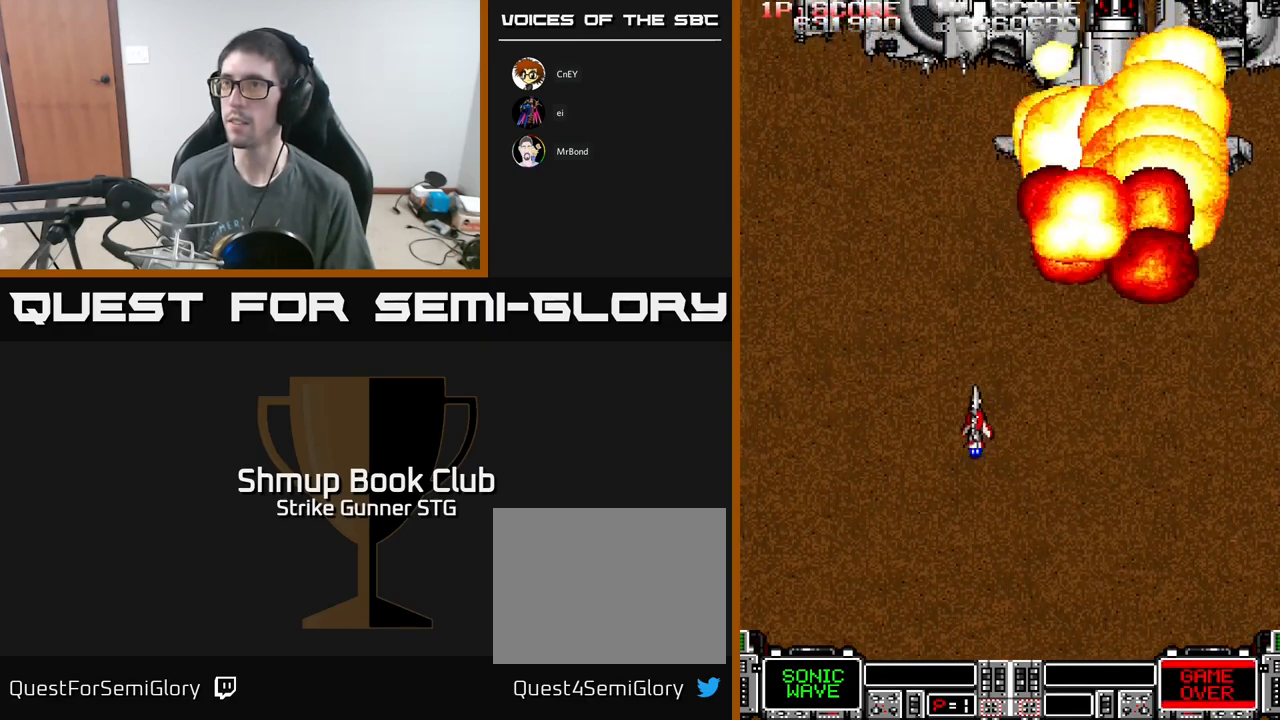
{"buttons": ["A"], "left_stick": "center", "right_stick": "center", "events": []}
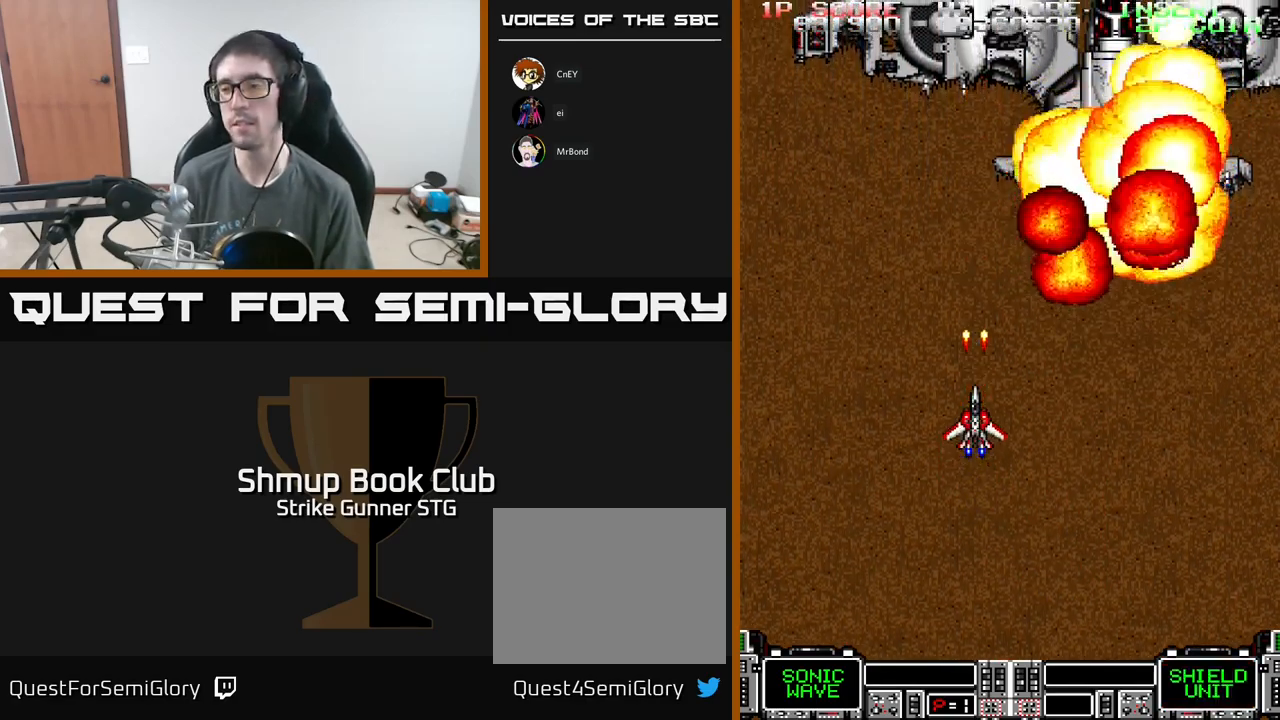
{"buttons": [], "left_stick": "center", "right_stick": "center", "events": [[50, "A", "up"]]}
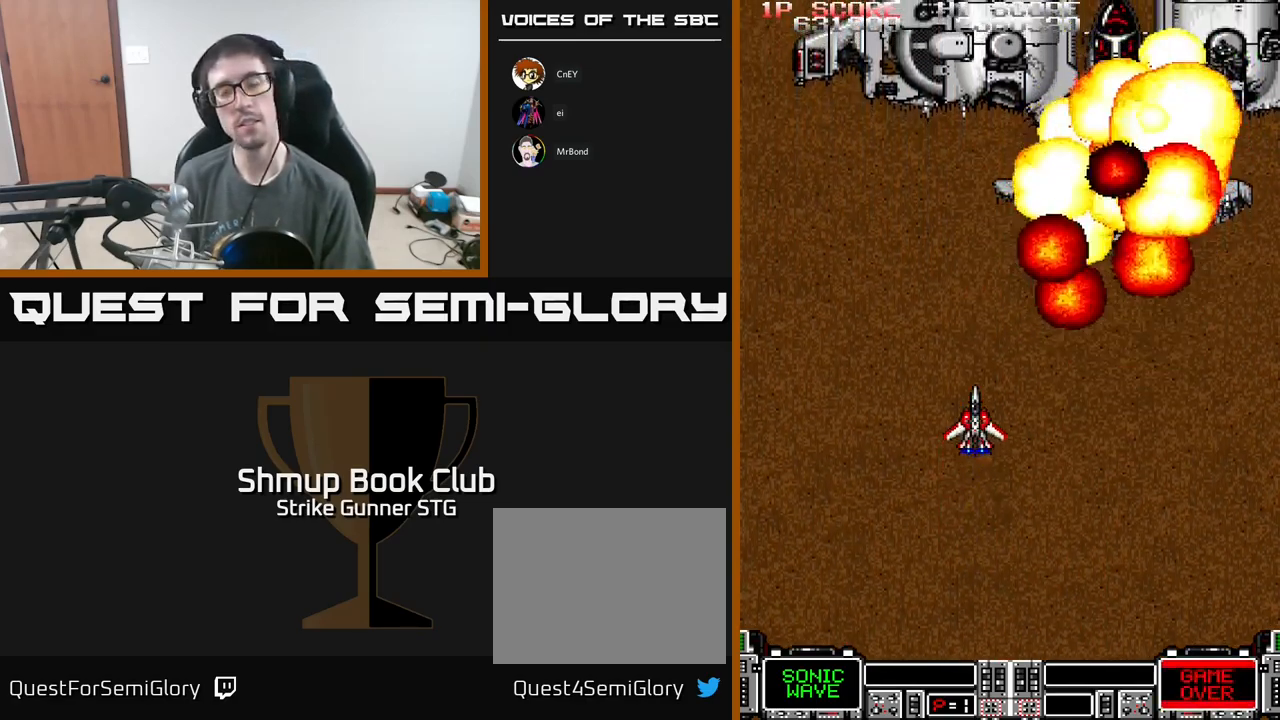
{"buttons": [], "left_stick": "center", "right_stick": "center", "events": []}
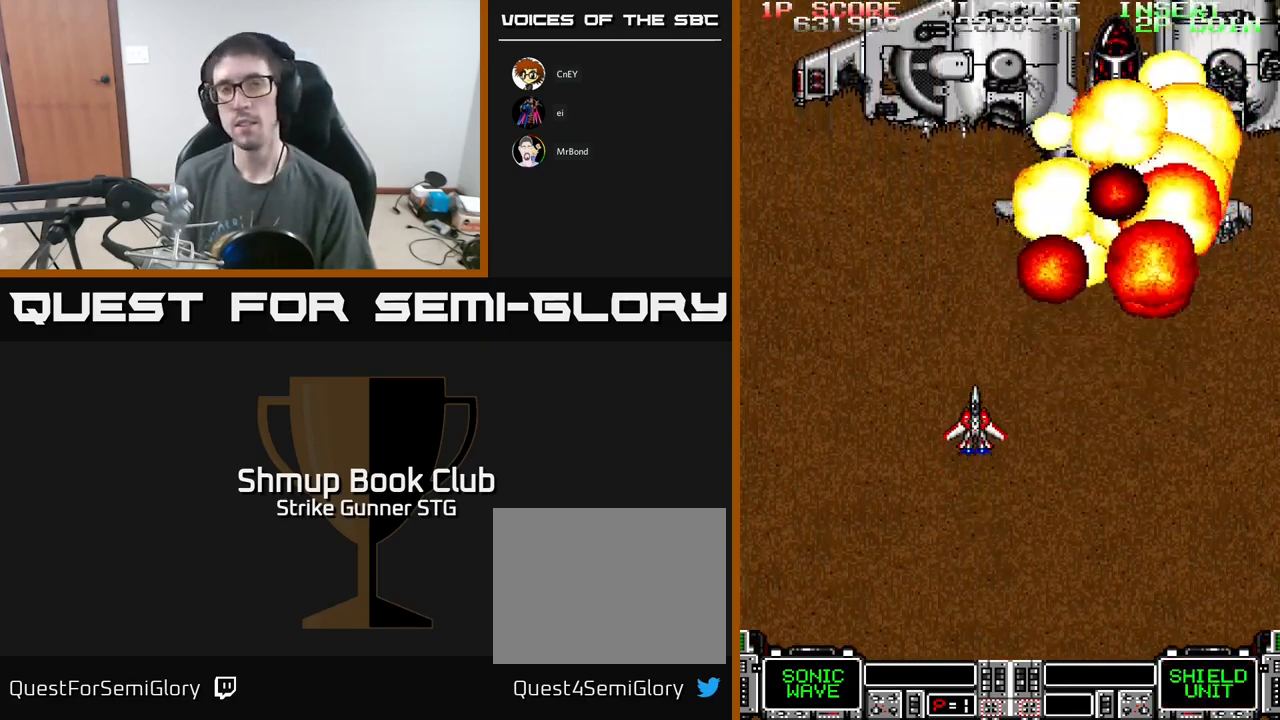
{"buttons": [], "left_stick": "center", "right_stick": "center", "events": []}
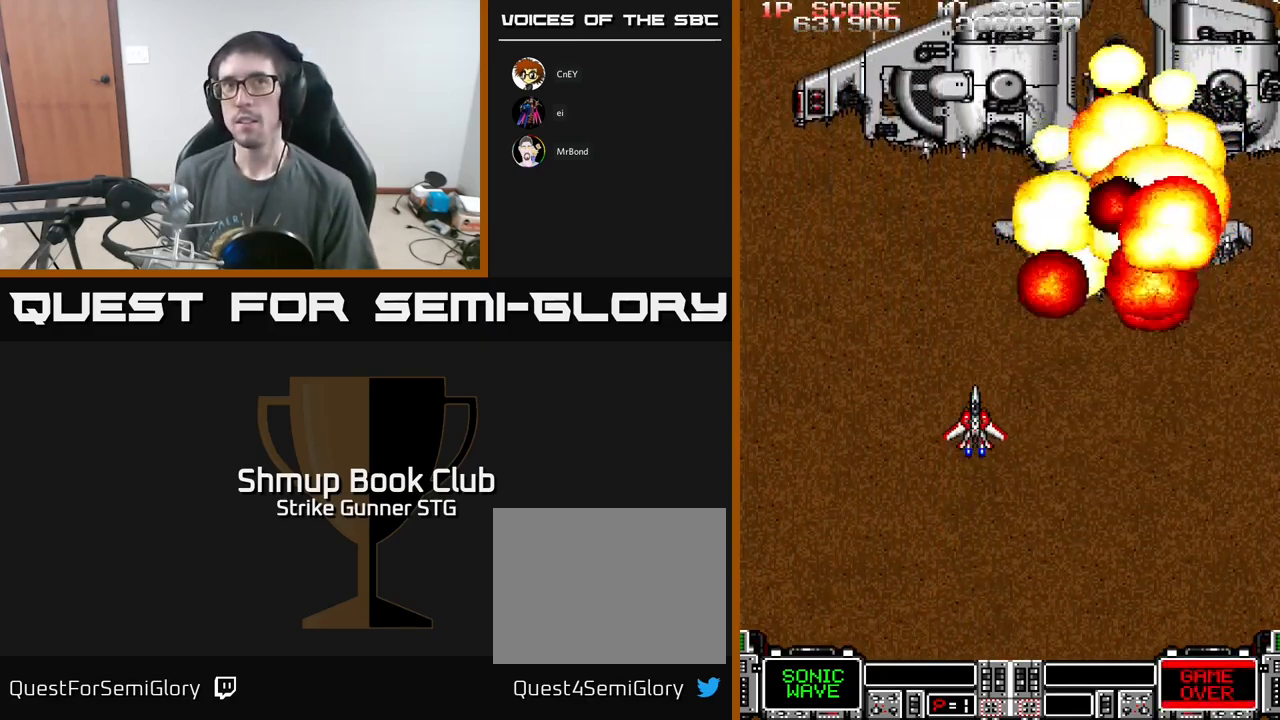
{"buttons": [], "left_stick": "center", "right_stick": "center", "events": []}
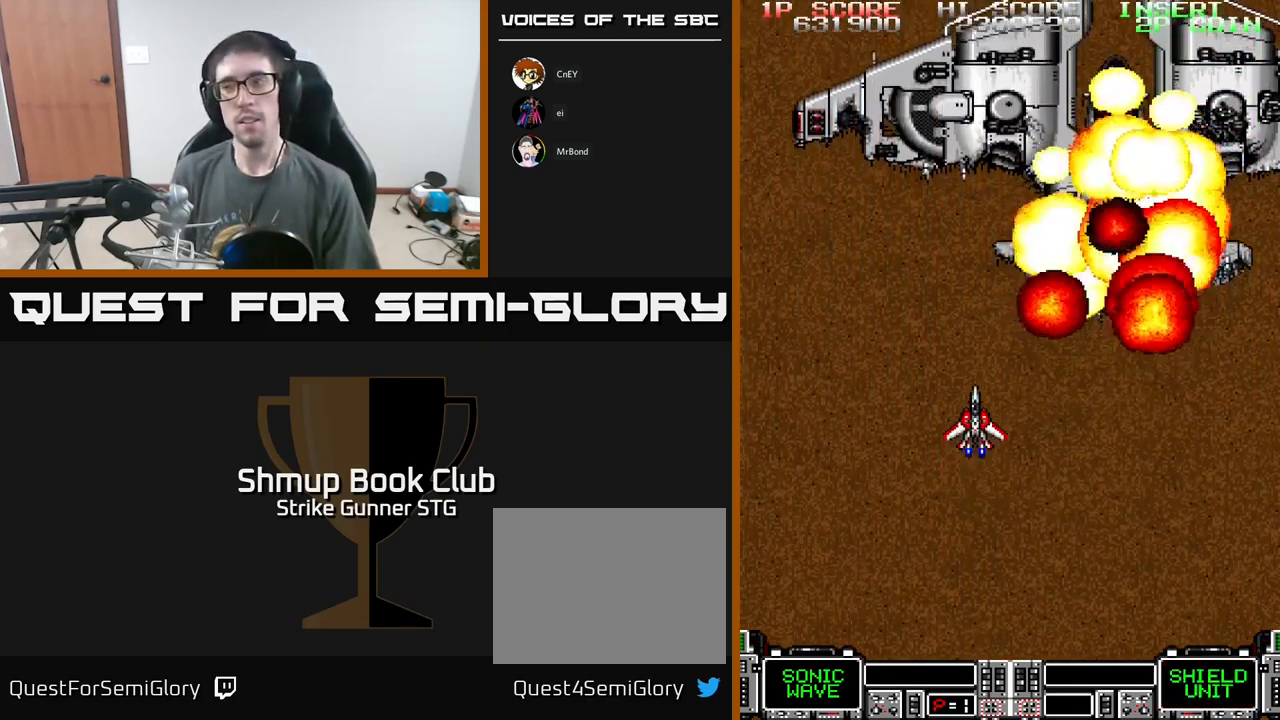
{"buttons": [], "left_stick": "center", "right_stick": "center", "events": []}
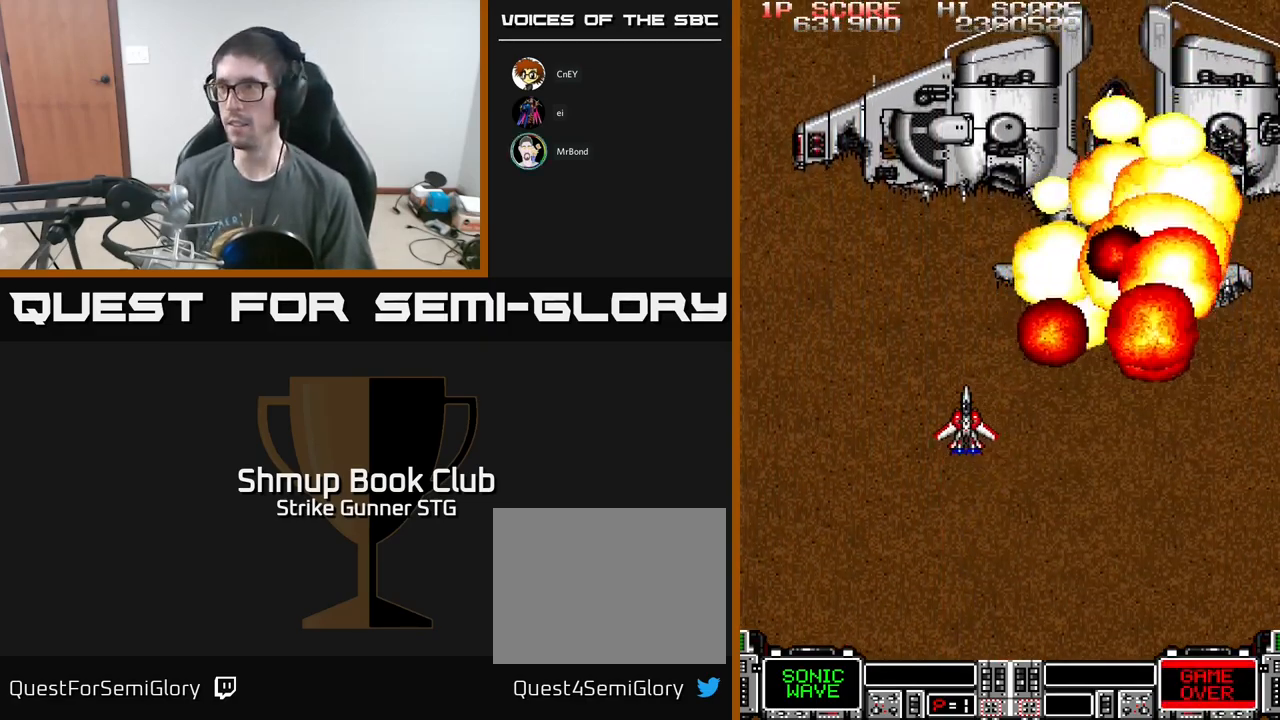
{"buttons": ["A", "DPAD_RIGHT"], "left_stick": "center", "right_stick": "center", "events": [[33, "DPAD_LEFT", "down"], [217, "DPAD_LEFT", "up"], [267, "DPAD_RIGHT", "down"], [450, "A", "down"]]}
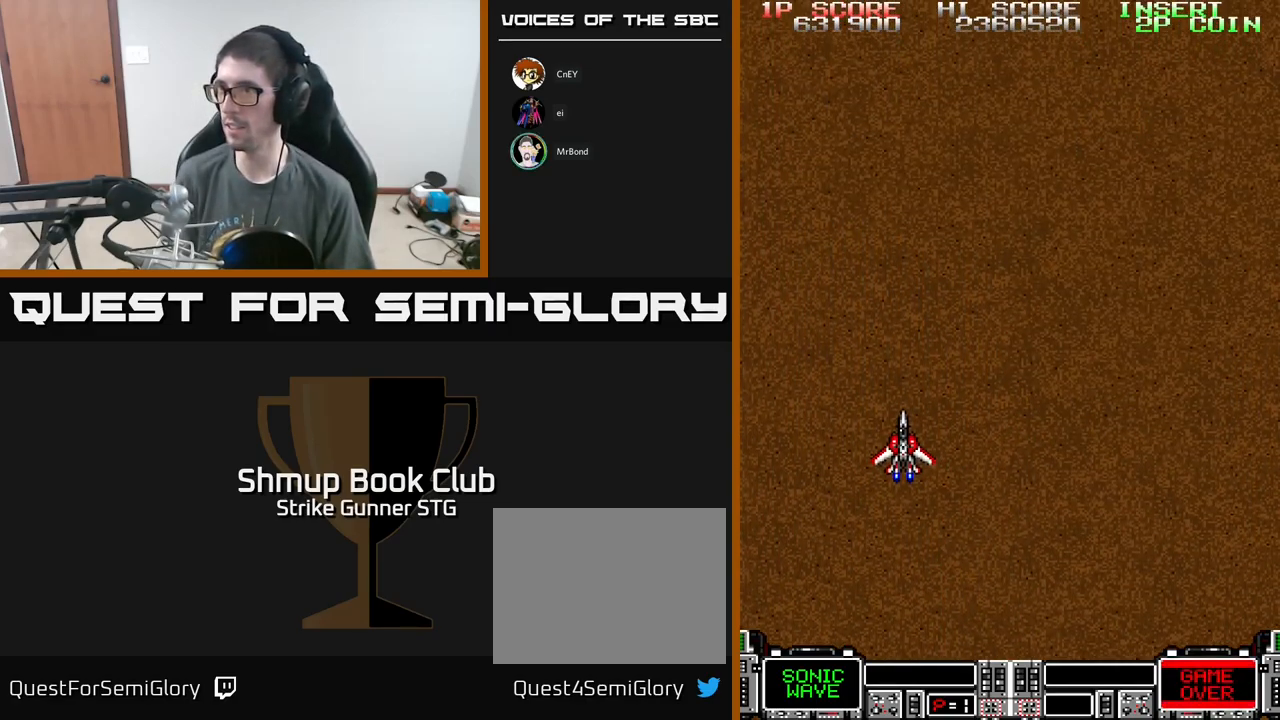
{"buttons": [], "left_stick": "center", "right_stick": "center", "events": [[183, "DPAD_RIGHT", "up"], [317, "A", "up"]]}